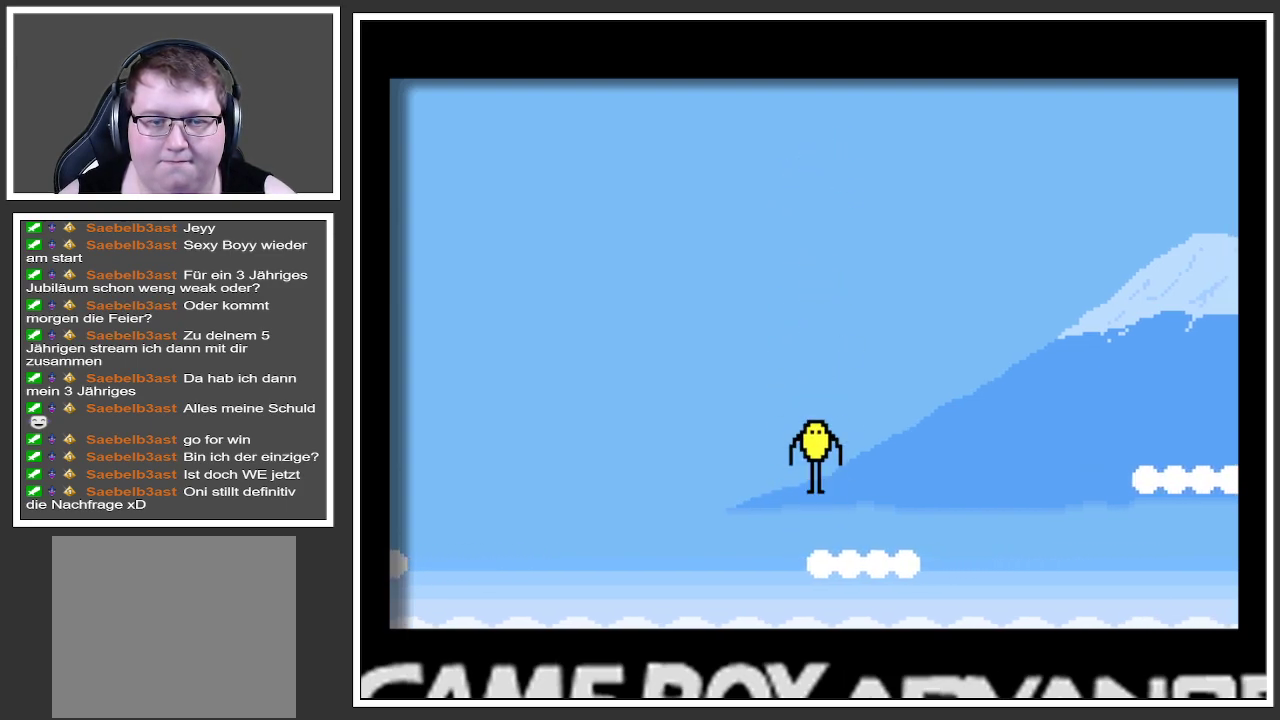
Gameplay with a controller (Xbox layout); each line is a JSON object with the inputs held at the frame after it. "events" lists button and stick changes between this image and that frame as [ms after this image, input, new state], when the widget could be followed in between. Not read: L3 R3.
{"buttons": ["A"], "left_stick": "right", "right_stick": "center", "events": []}
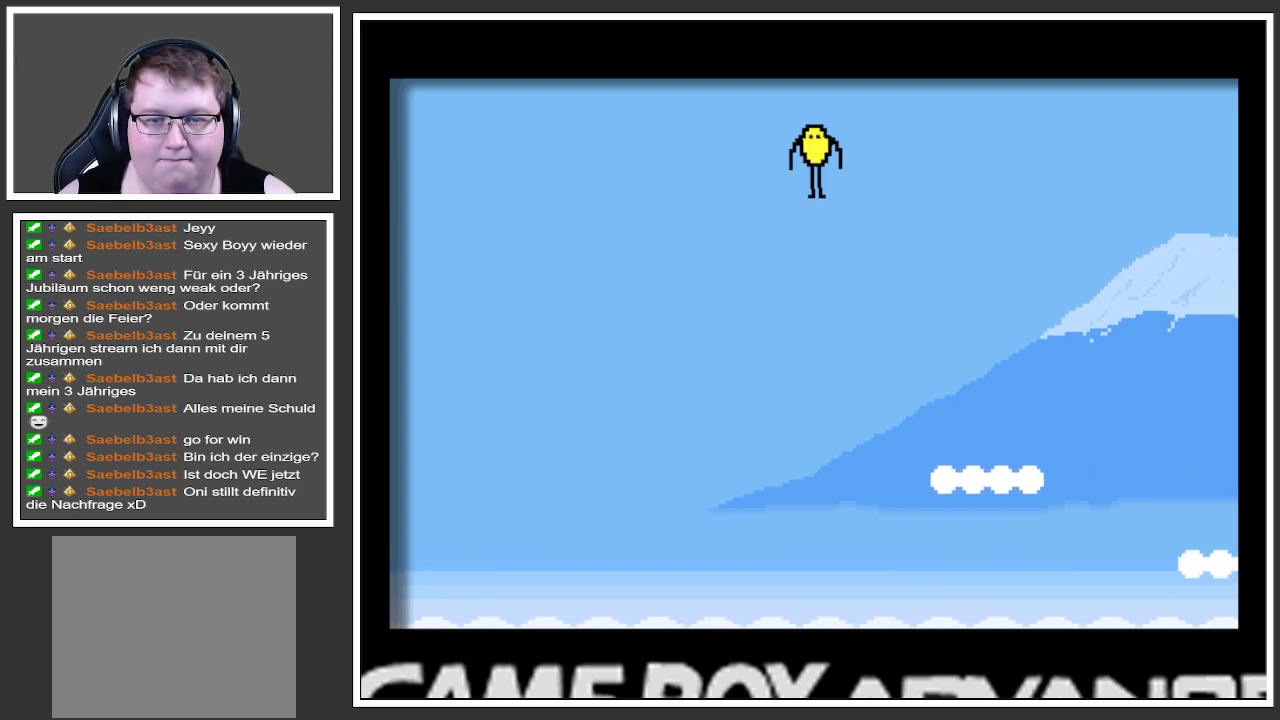
{"buttons": [], "left_stick": "center", "right_stick": "center", "events": [[167, "A", "up"], [234, "left_stick", "center"]]}
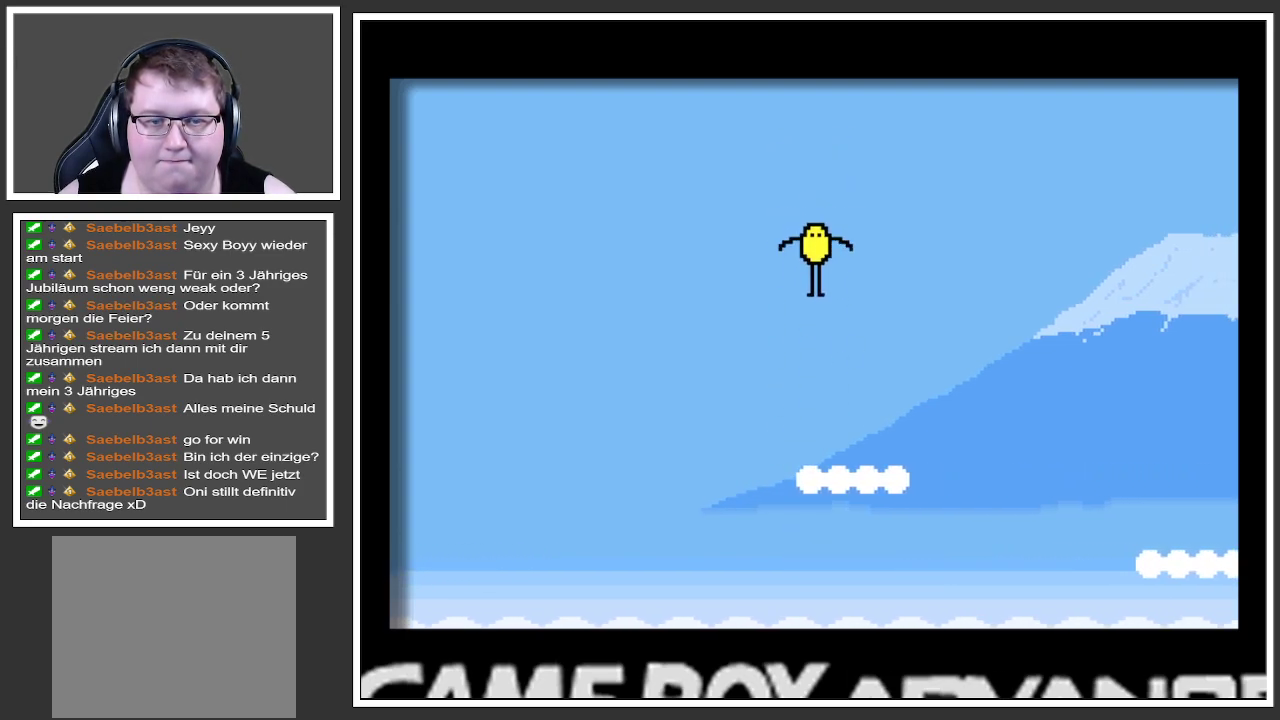
{"buttons": ["A"], "left_stick": "right", "right_stick": "center", "events": [[283, "left_stick", "right"], [367, "A", "down"]]}
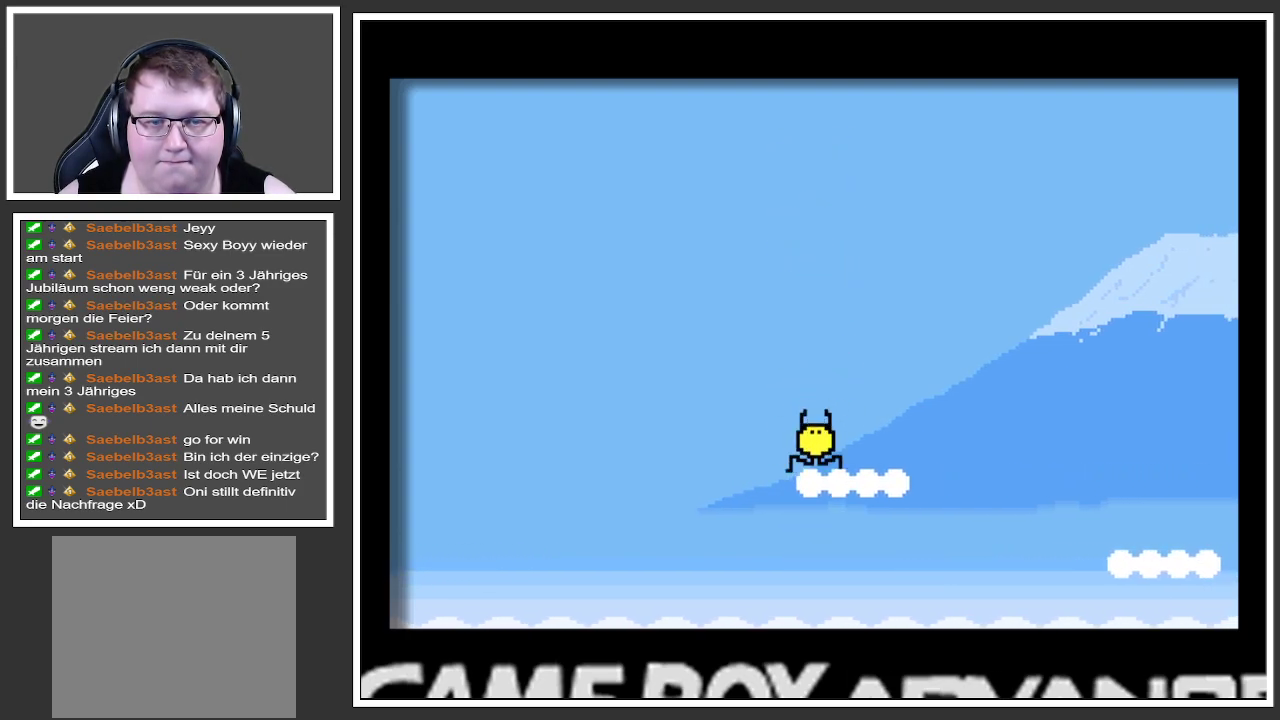
{"buttons": ["A"], "left_stick": "right", "right_stick": "center", "events": []}
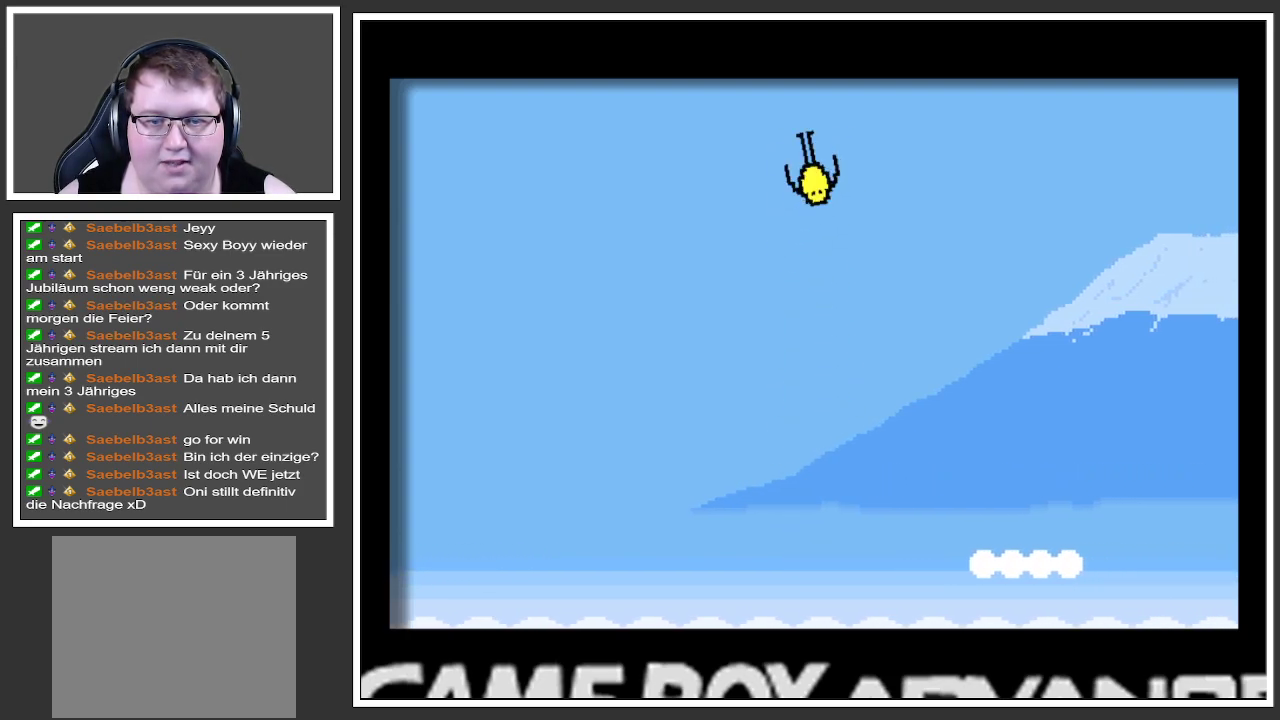
{"buttons": [], "left_stick": "center", "right_stick": "center", "events": [[283, "A", "up"], [317, "left_stick", "center"]]}
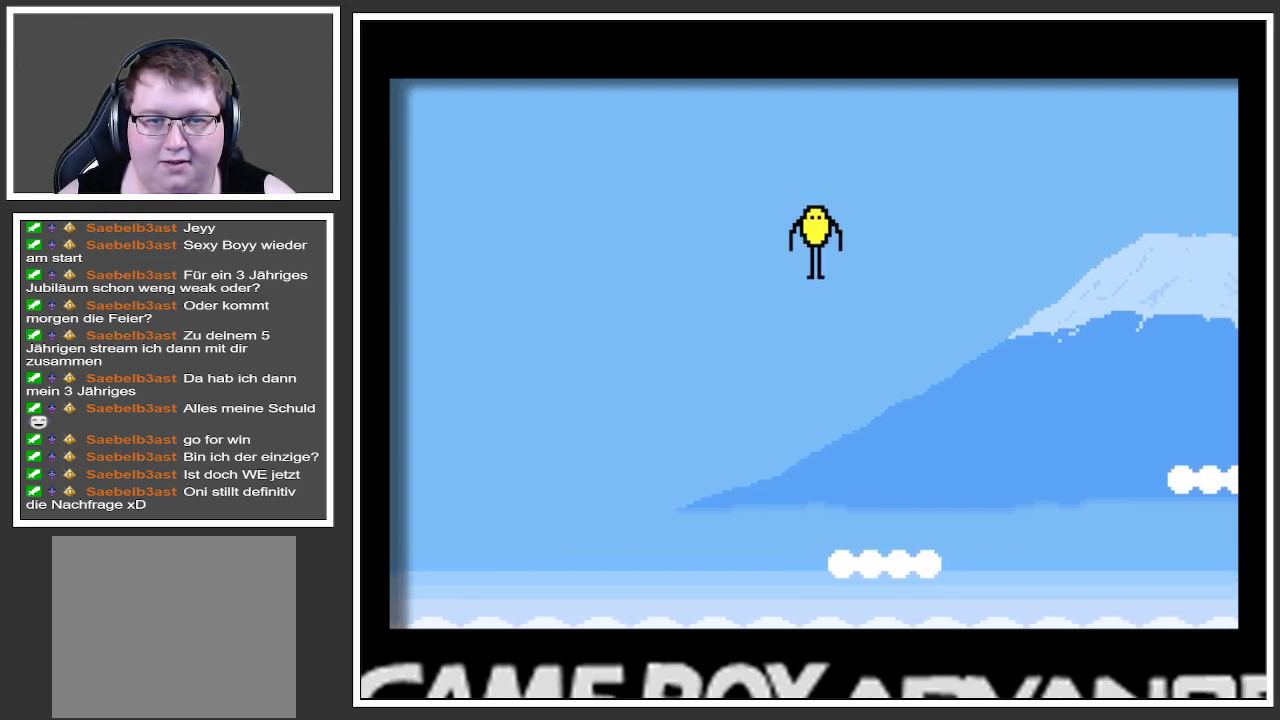
{"buttons": [], "left_stick": "right", "right_stick": "center", "events": [[84, "left_stick", "right"]]}
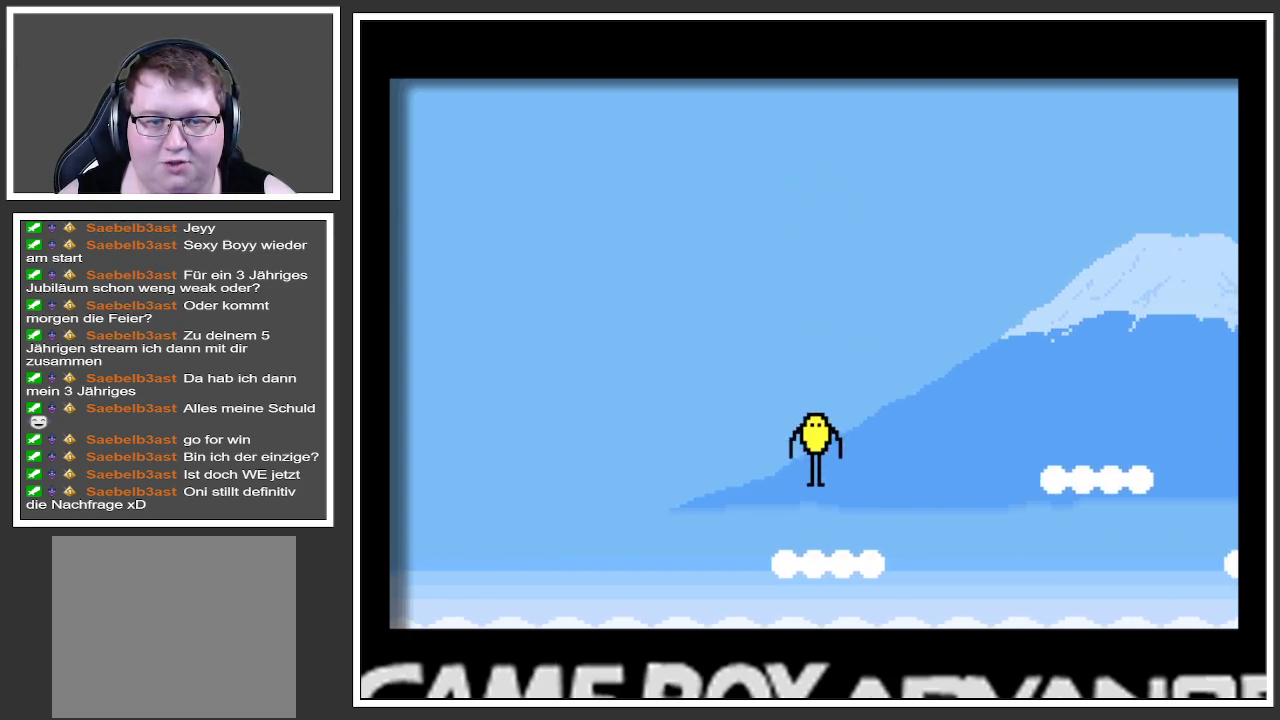
{"buttons": ["A"], "left_stick": "right", "right_stick": "center", "events": [[133, "A", "down"]]}
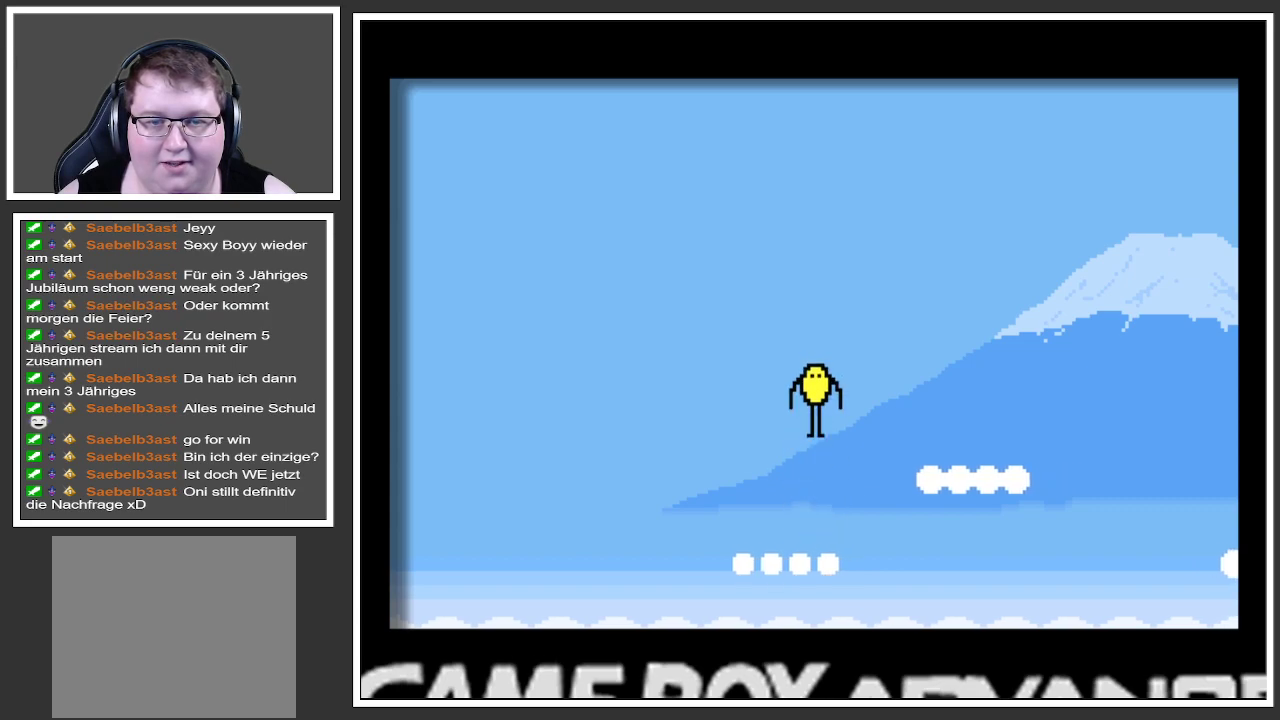
{"buttons": [], "left_stick": "center", "right_stick": "center", "events": [[417, "A", "up"], [417, "left_stick", "center"]]}
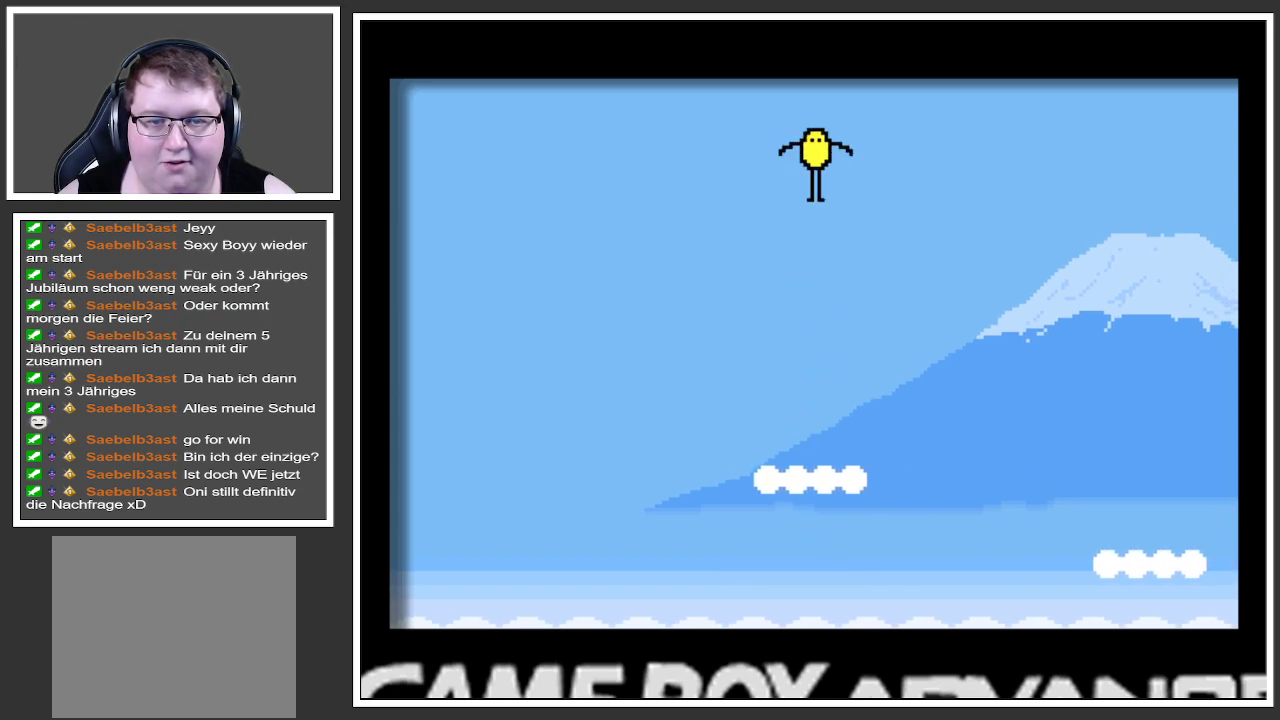
{"buttons": [], "left_stick": "right", "right_stick": "center", "events": [[283, "left_stick", "right"]]}
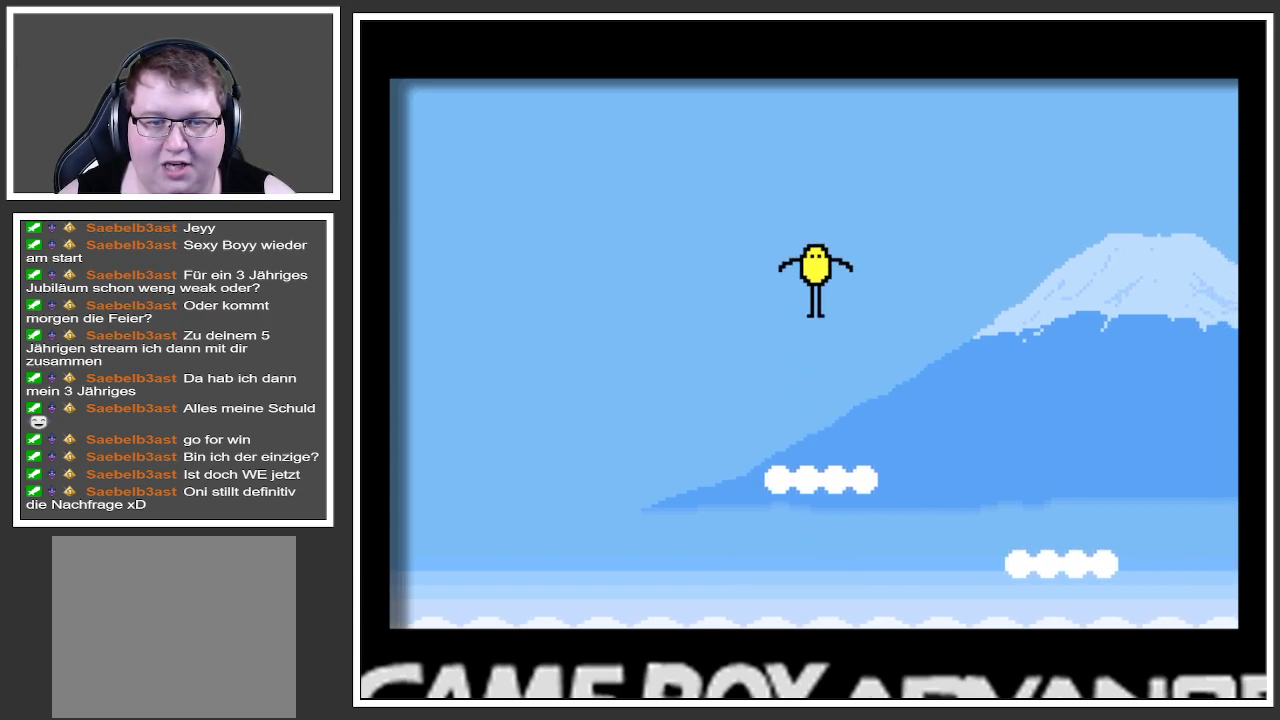
{"buttons": ["A"], "left_stick": "right", "right_stick": "center", "events": [[67, "left_stick", "center"], [150, "left_stick", "right"], [301, "A", "down"]]}
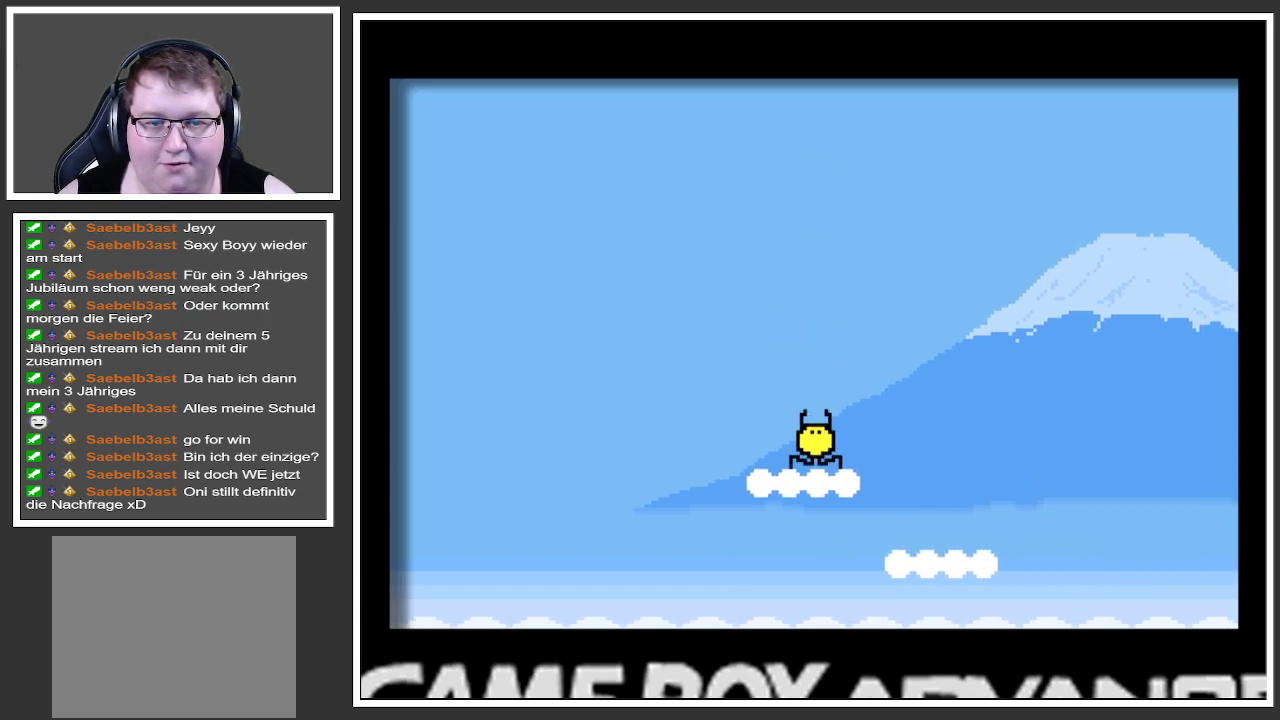
{"buttons": ["A"], "left_stick": "right", "right_stick": "center", "events": []}
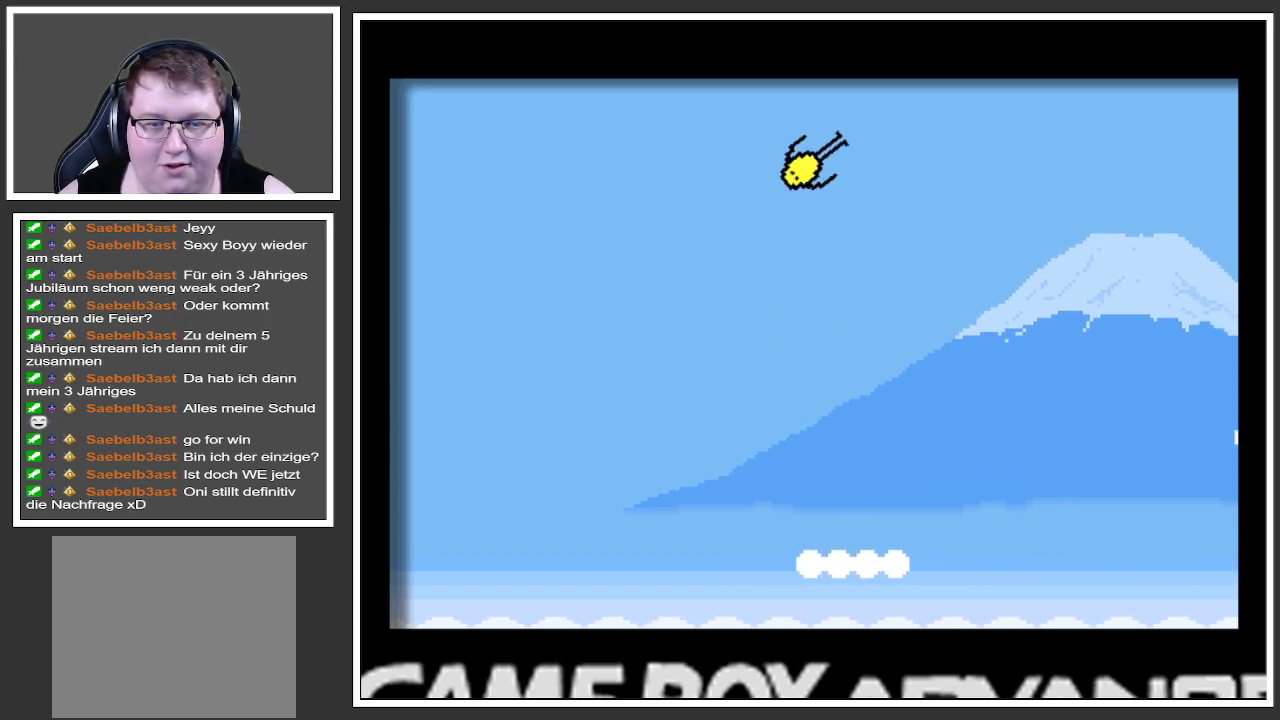
{"buttons": [], "left_stick": "center", "right_stick": "center", "events": [[217, "A", "up"], [217, "left_stick", "center"]]}
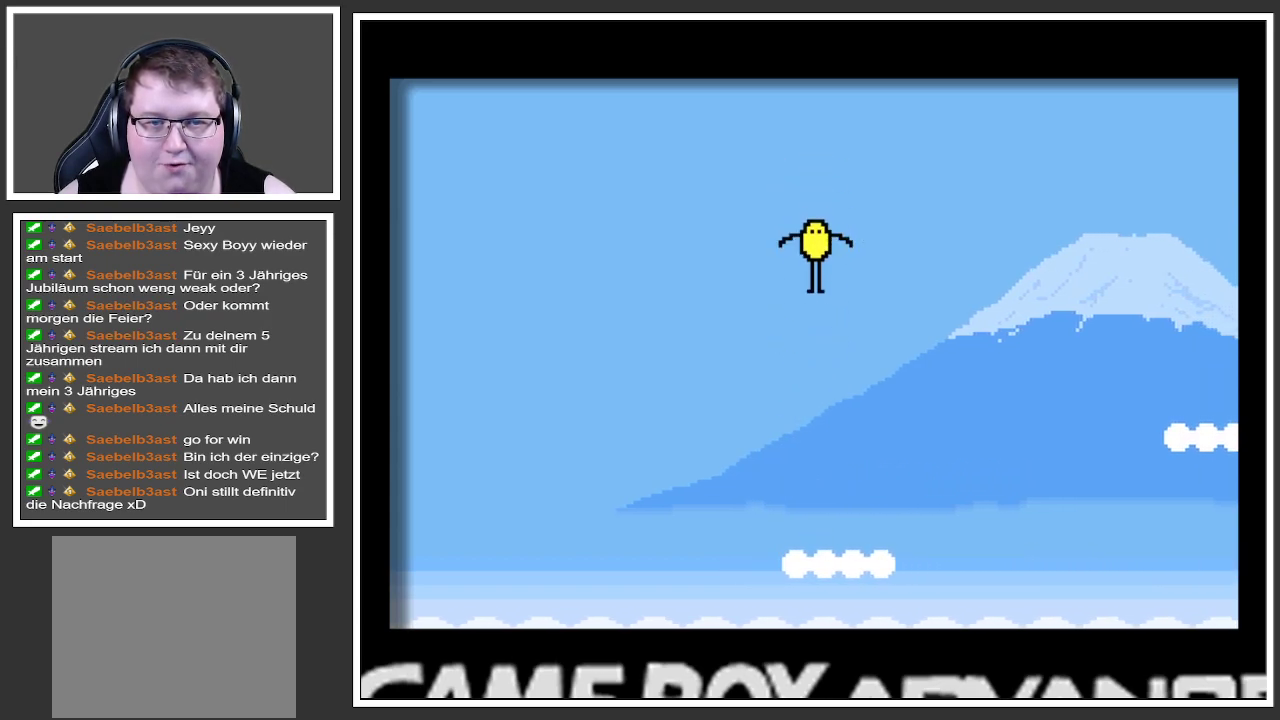
{"buttons": [], "left_stick": "right", "right_stick": "center", "events": [[17, "left_stick", "right"], [317, "left_stick", "center"], [434, "left_stick", "right"]]}
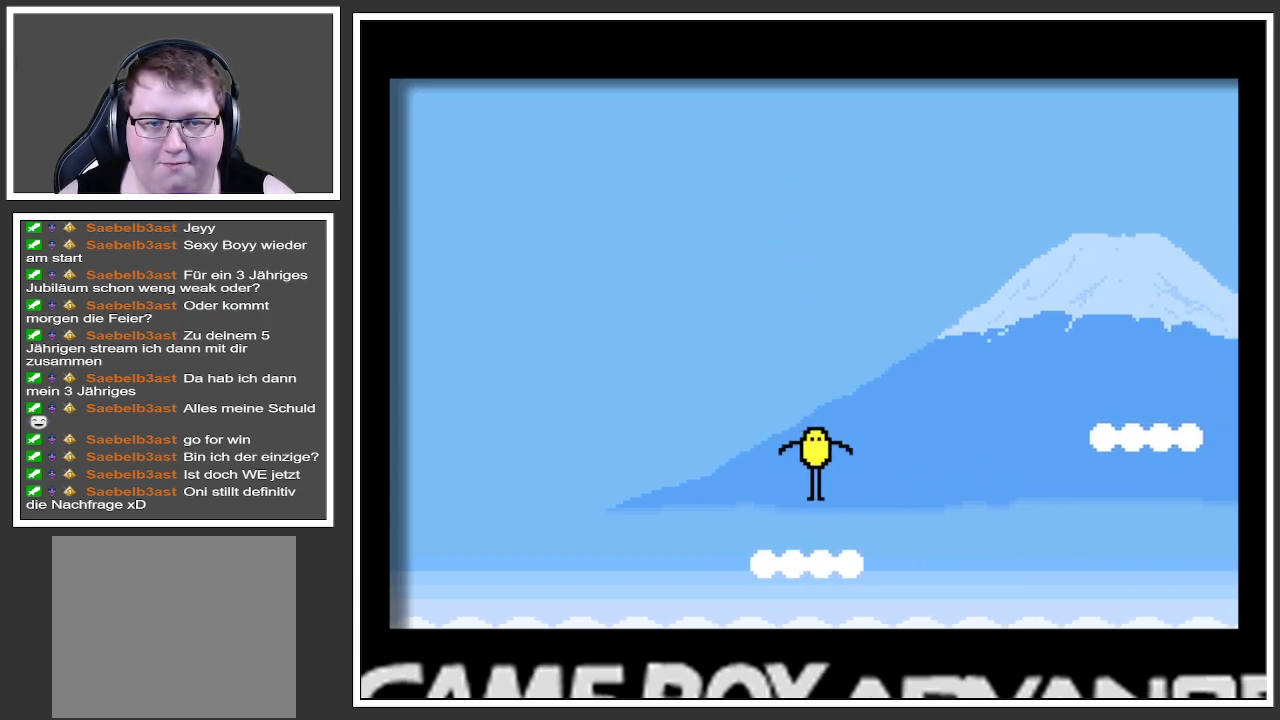
{"buttons": ["A"], "left_stick": "right", "right_stick": "center", "events": [[33, "A", "down"]]}
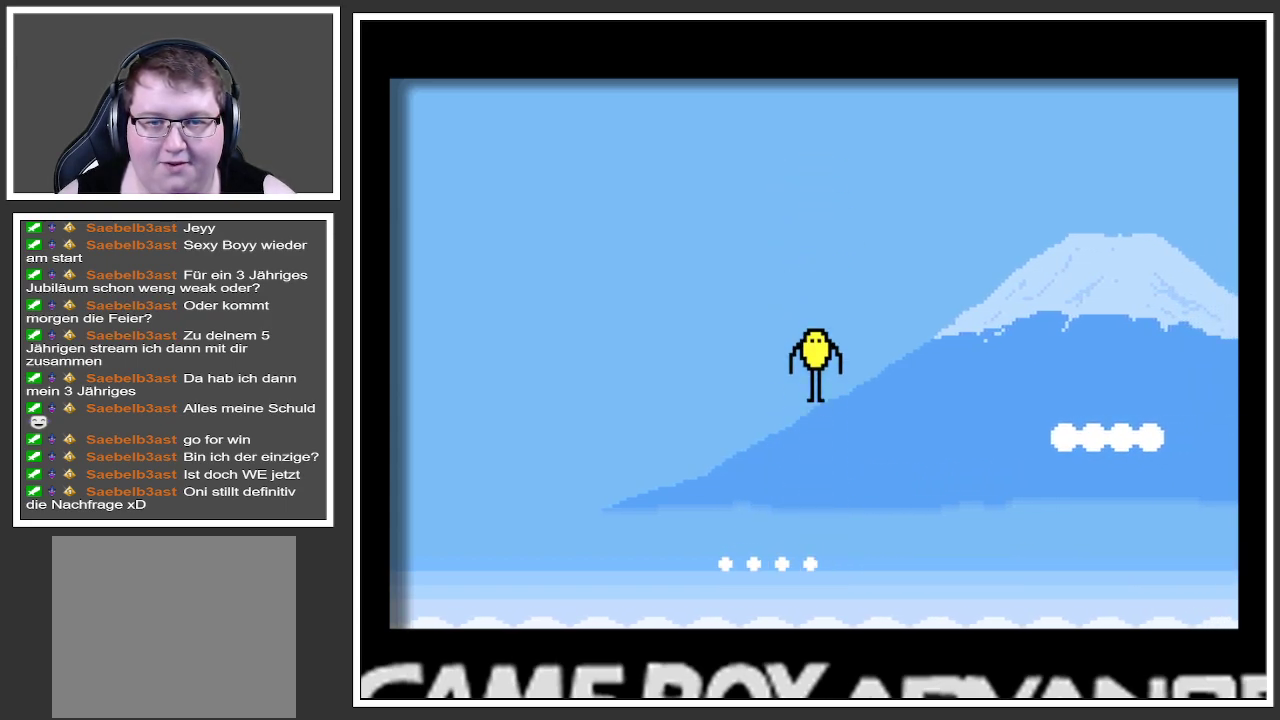
{"buttons": ["A"], "left_stick": "right", "right_stick": "center", "events": []}
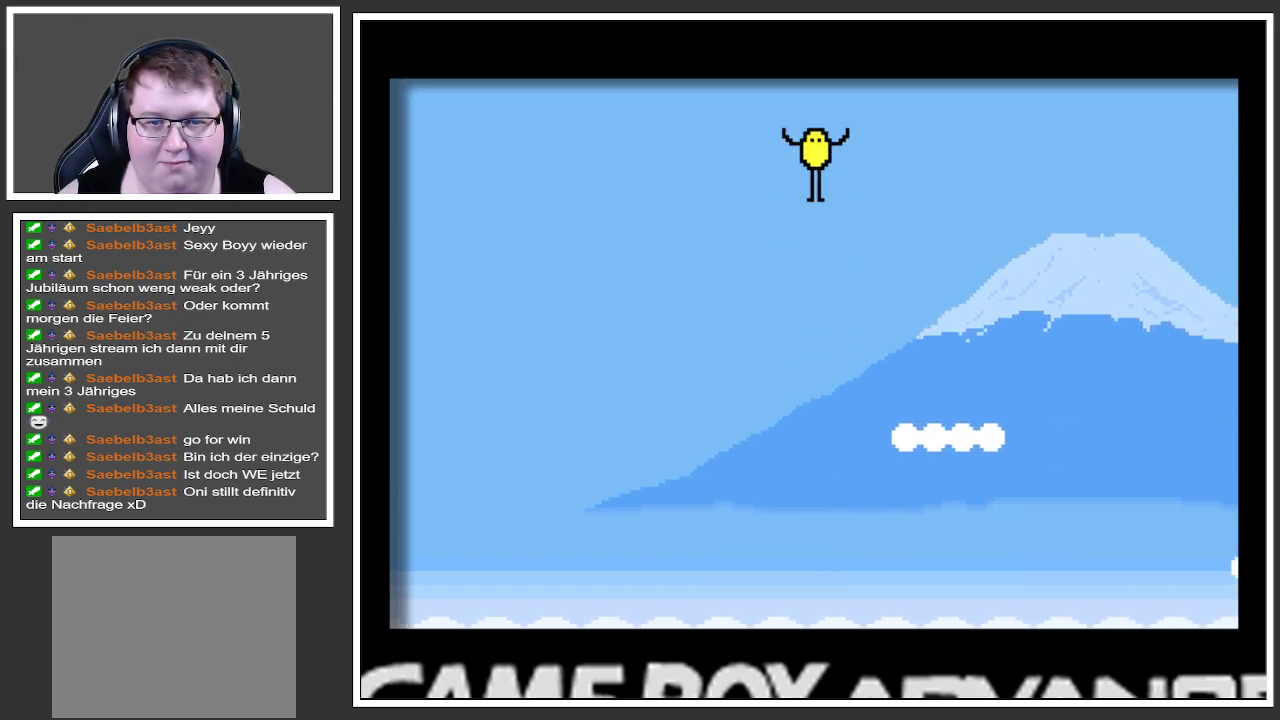
{"buttons": [], "left_stick": "center", "right_stick": "center", "events": [[133, "A", "up"], [433, "left_stick", "center"]]}
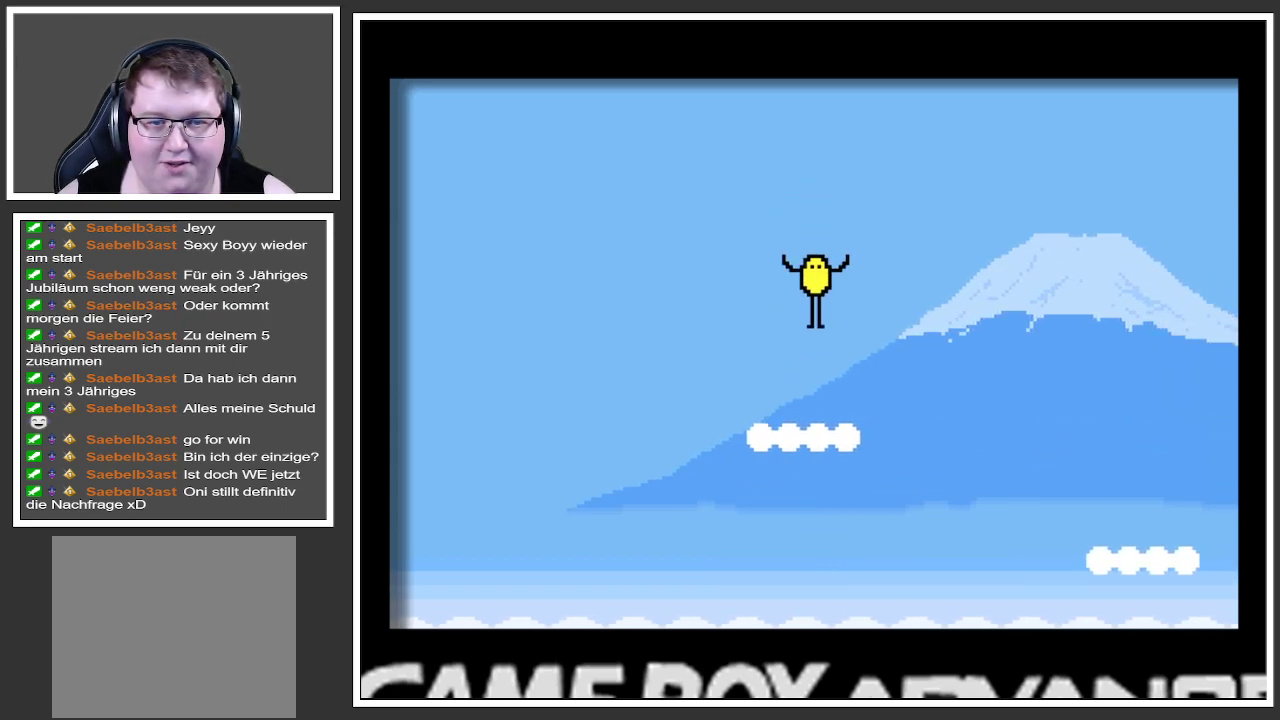
{"buttons": ["A"], "left_stick": "right", "right_stick": "center", "events": [[234, "left_stick", "right"], [267, "A", "down"]]}
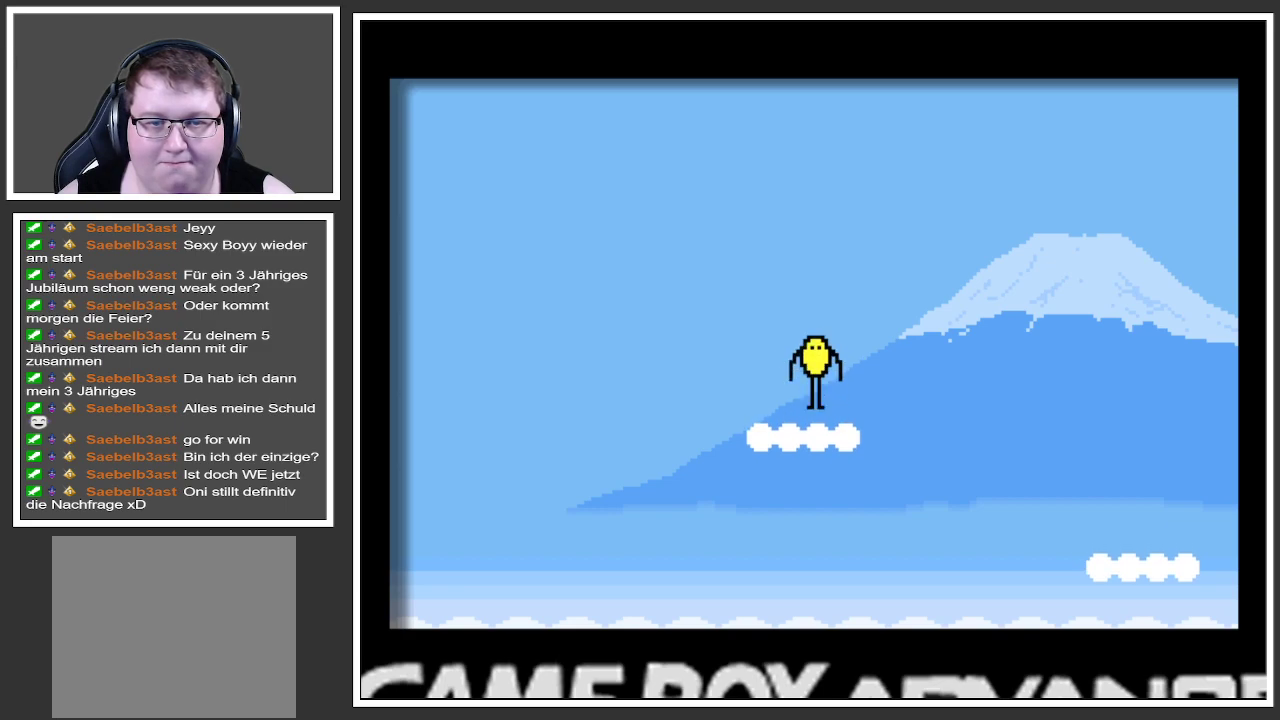
{"buttons": ["A"], "left_stick": "right", "right_stick": "center", "events": []}
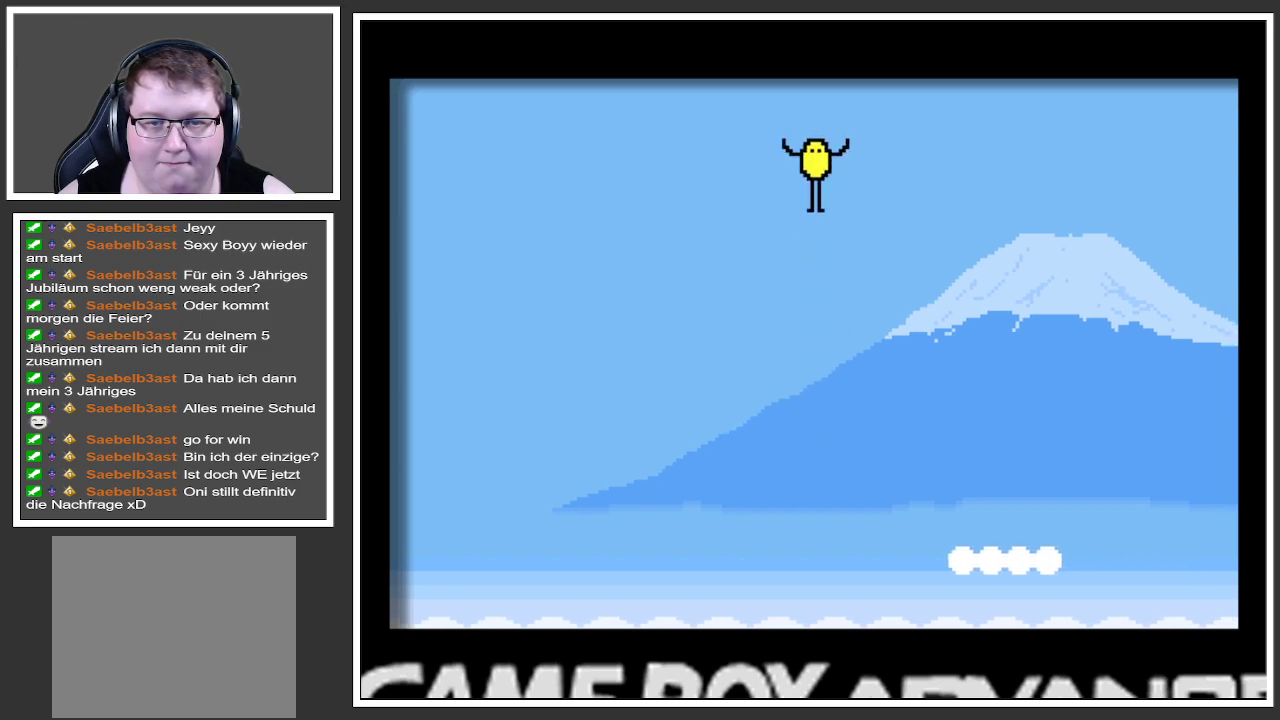
{"buttons": [], "left_stick": "right", "right_stick": "center", "events": [[284, "A", "up"]]}
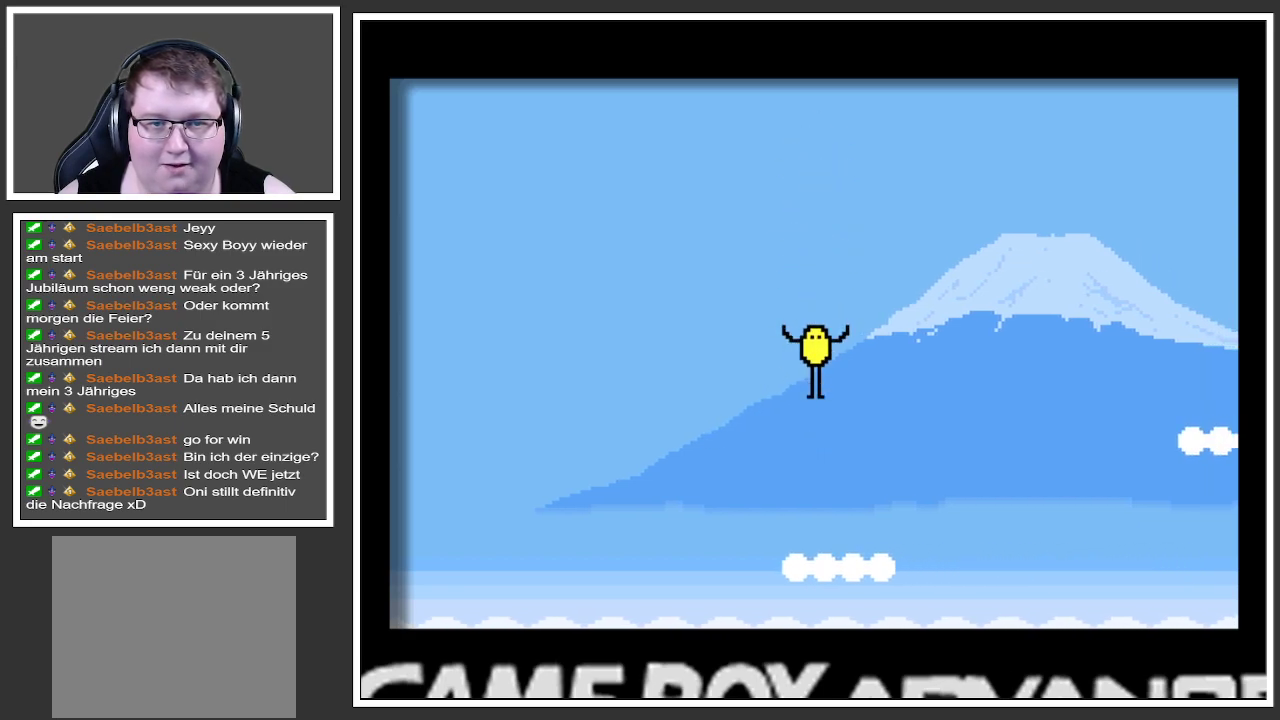
{"buttons": ["A"], "left_stick": "right", "right_stick": "center", "events": [[50, "left_stick", "center"], [283, "left_stick", "right"], [333, "A", "down"]]}
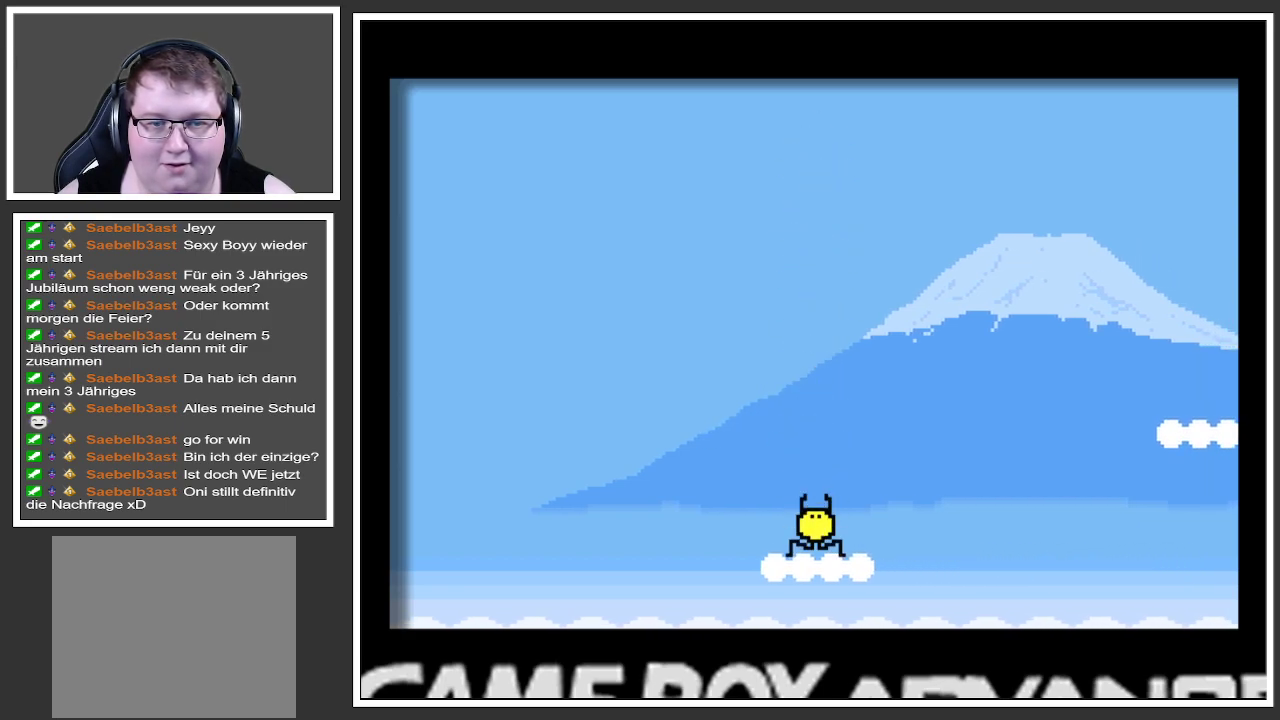
{"buttons": ["A"], "left_stick": "right", "right_stick": "center", "events": []}
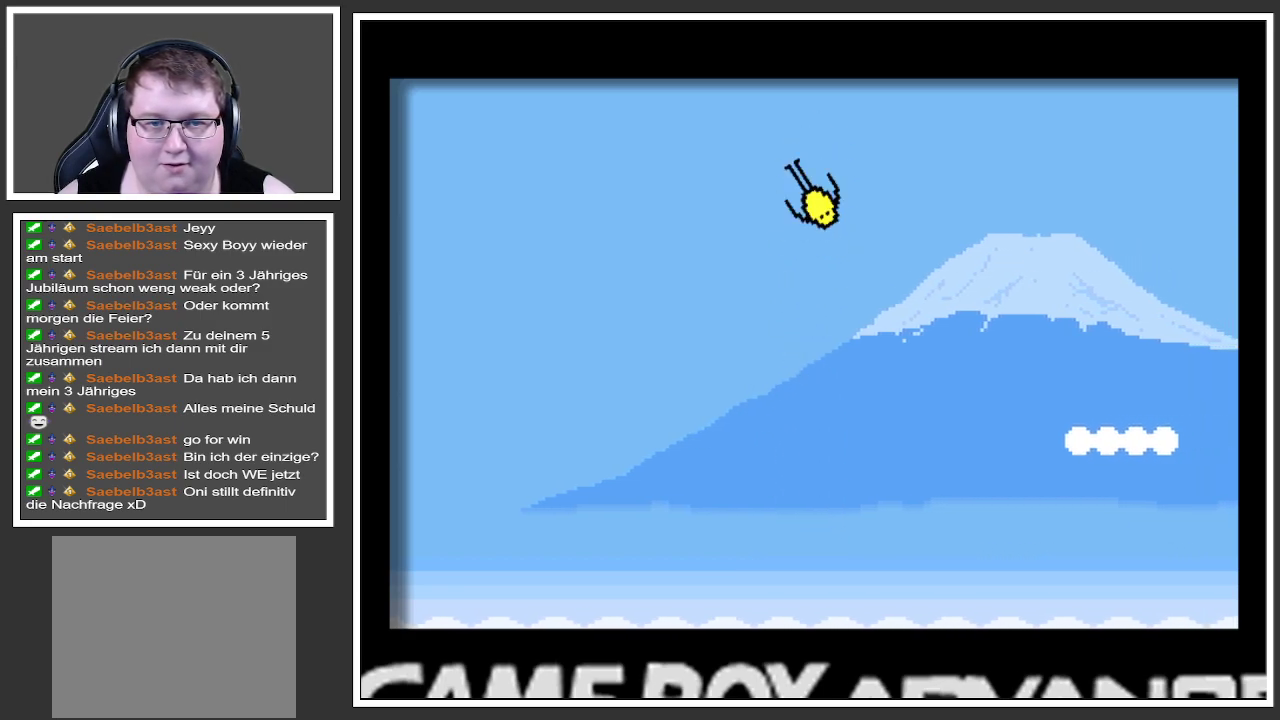
{"buttons": ["A"], "left_stick": "right", "right_stick": "center", "events": []}
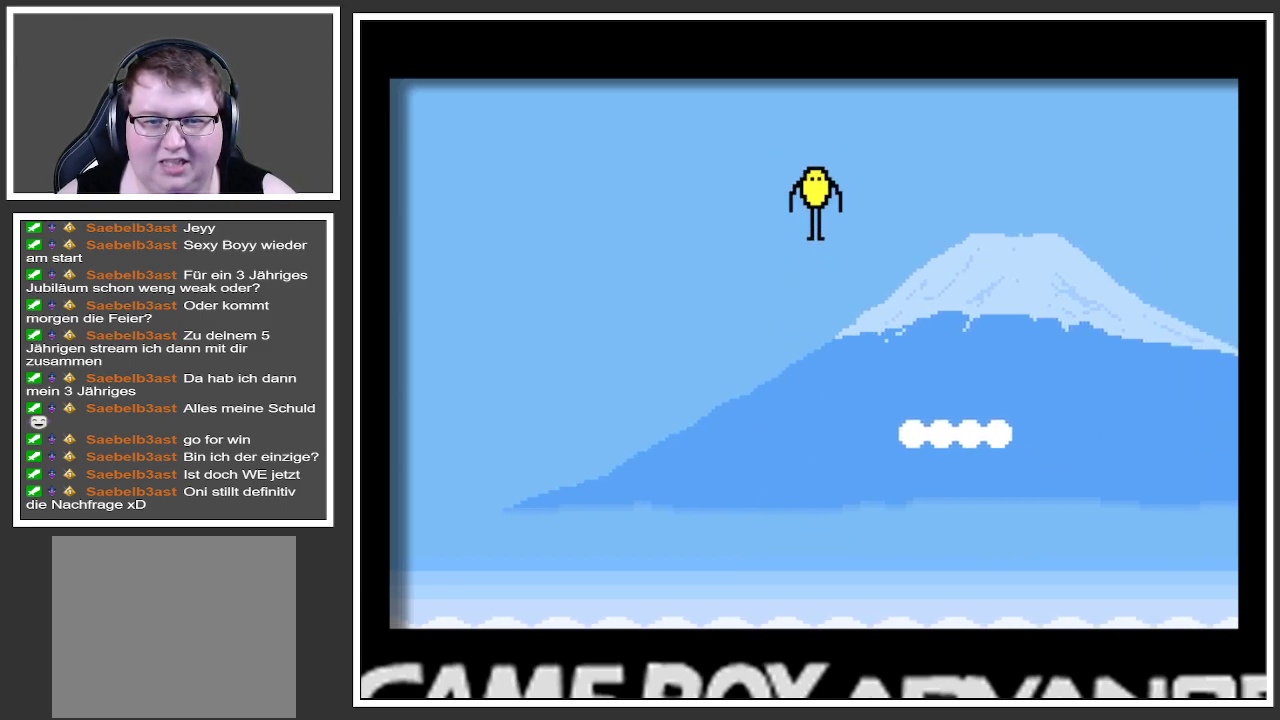
{"buttons": ["A"], "left_stick": "right", "right_stick": "center", "events": []}
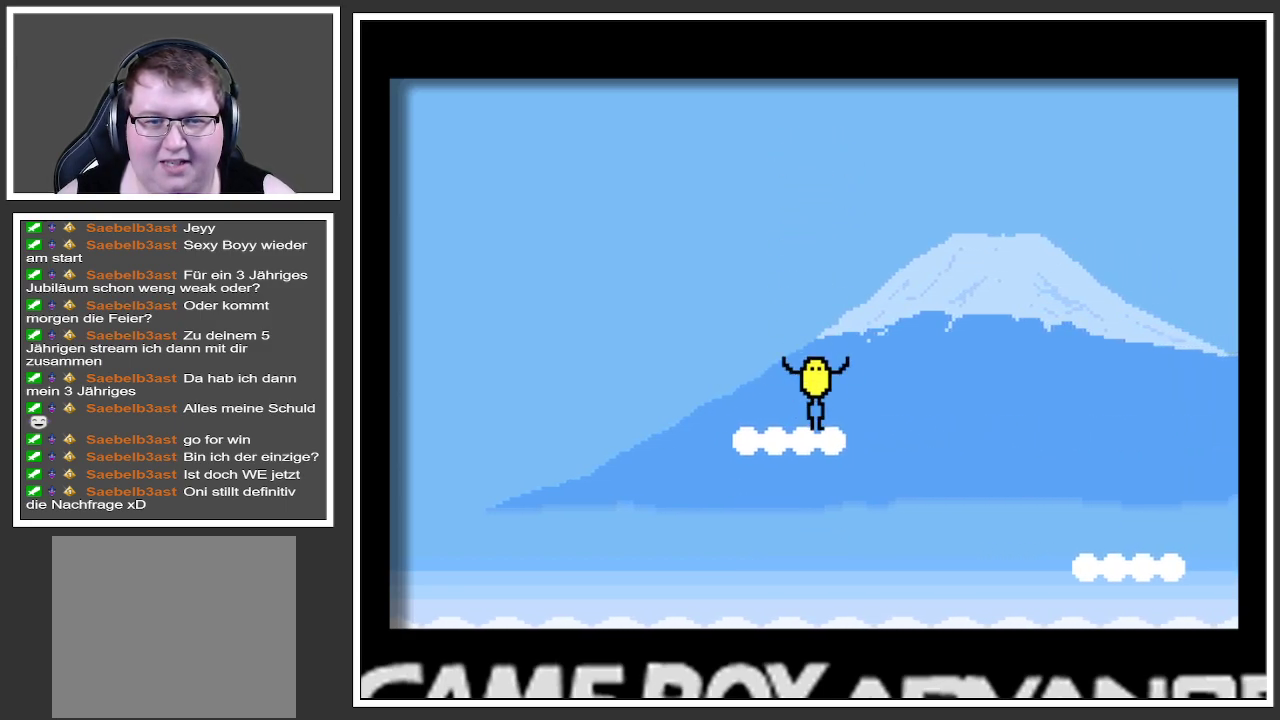
{"buttons": ["A"], "left_stick": "right", "right_stick": "center", "events": []}
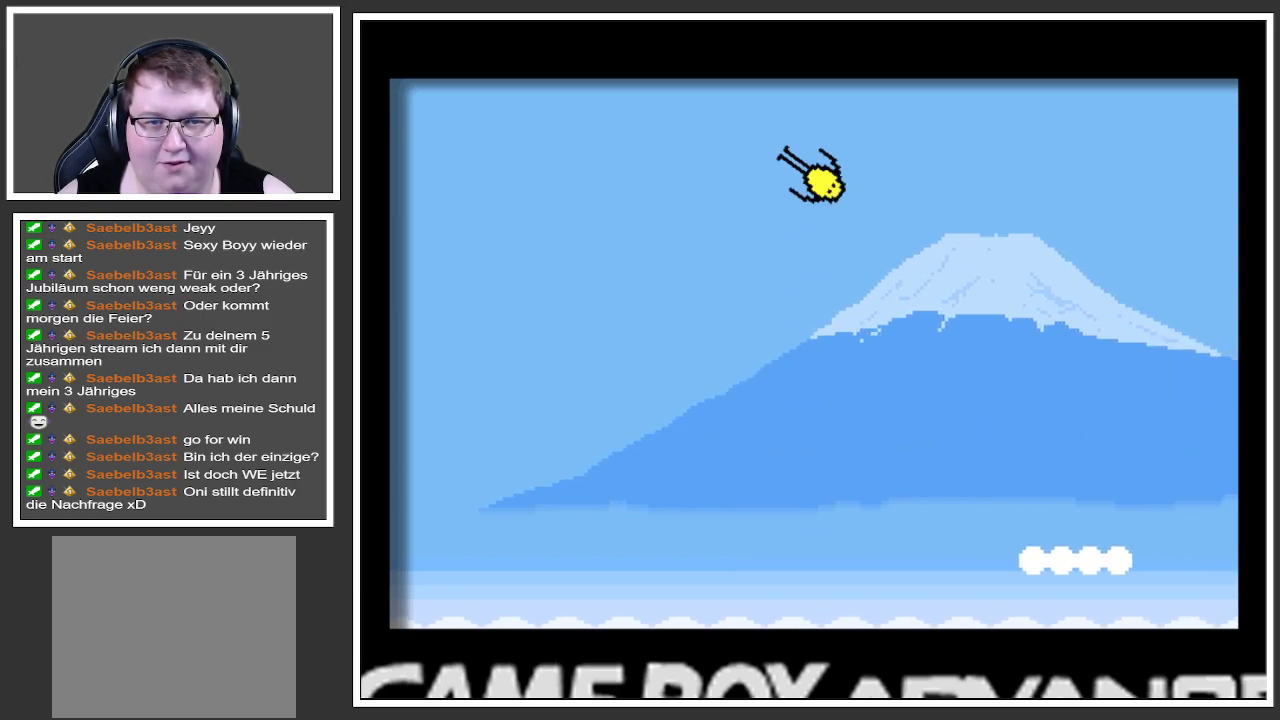
{"buttons": ["A"], "left_stick": "right", "right_stick": "center", "events": []}
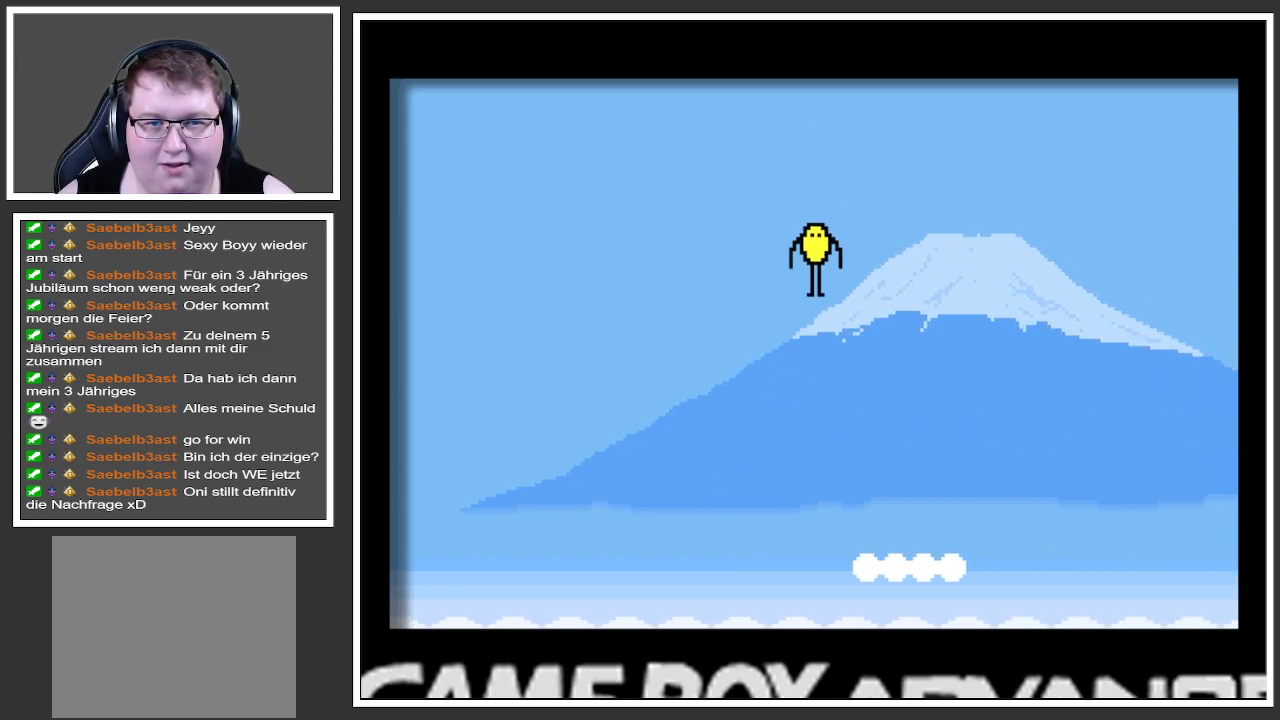
{"buttons": ["A"], "left_stick": "right", "right_stick": "center", "events": [[166, "left_stick", "center"], [266, "A", "up"], [367, "left_stick", "right"], [467, "A", "down"]]}
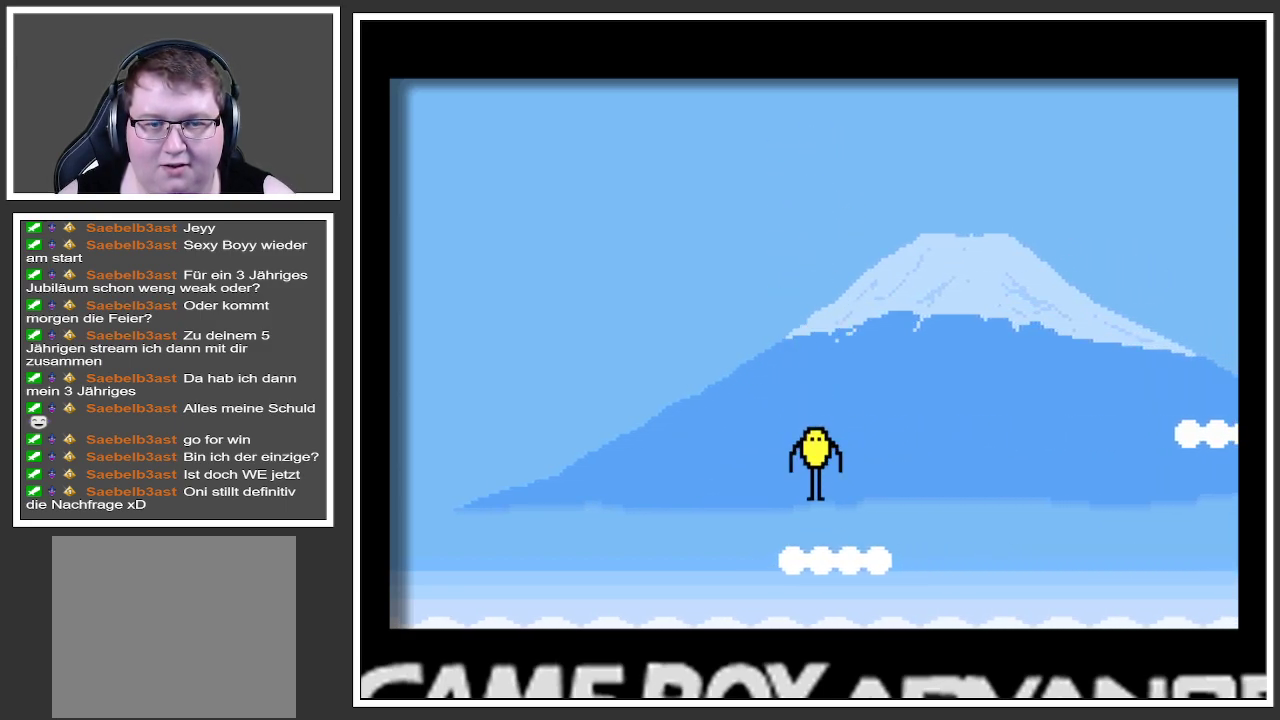
{"buttons": ["A"], "left_stick": "right", "right_stick": "center", "events": []}
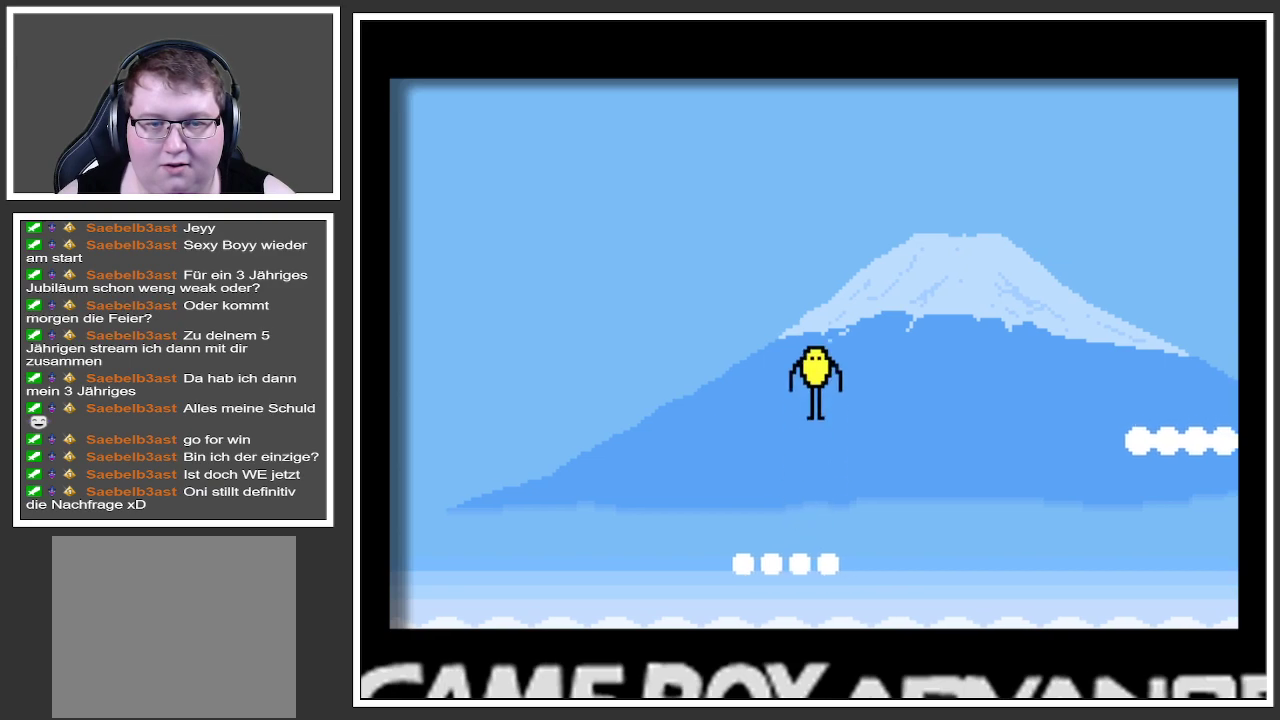
{"buttons": ["A"], "left_stick": "right", "right_stick": "center", "events": []}
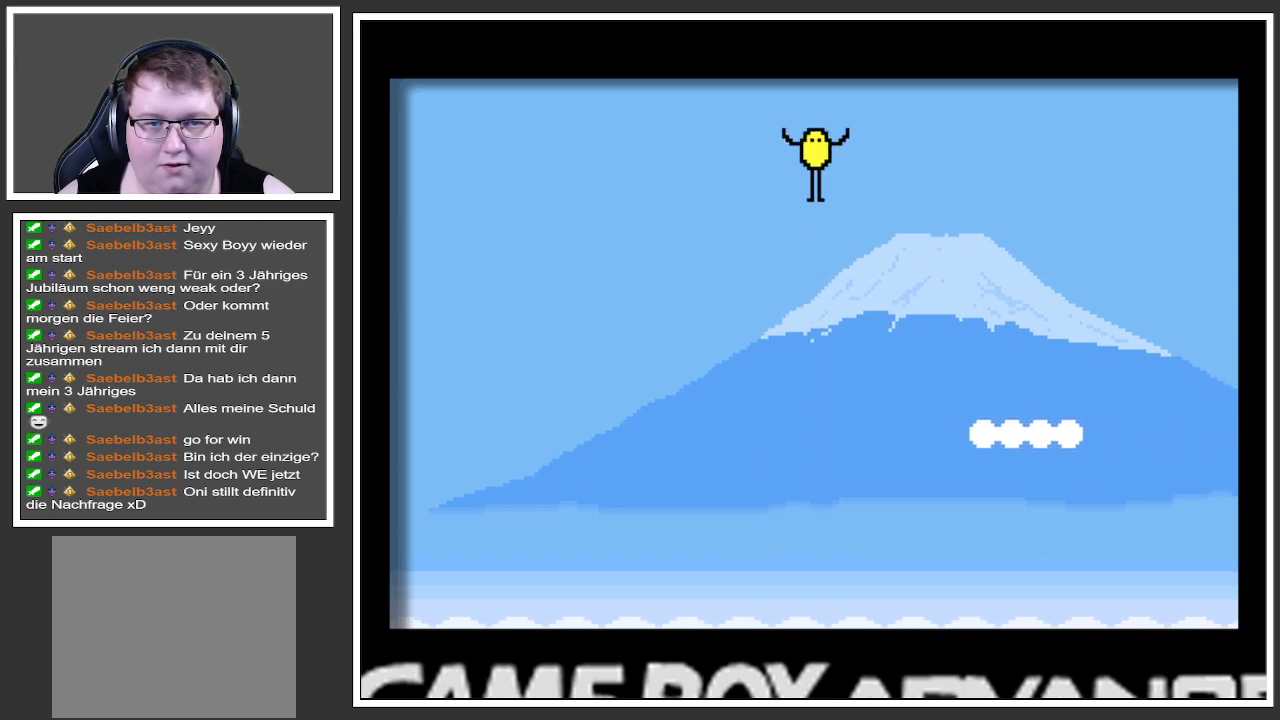
{"buttons": ["A"], "left_stick": "right", "right_stick": "center", "events": []}
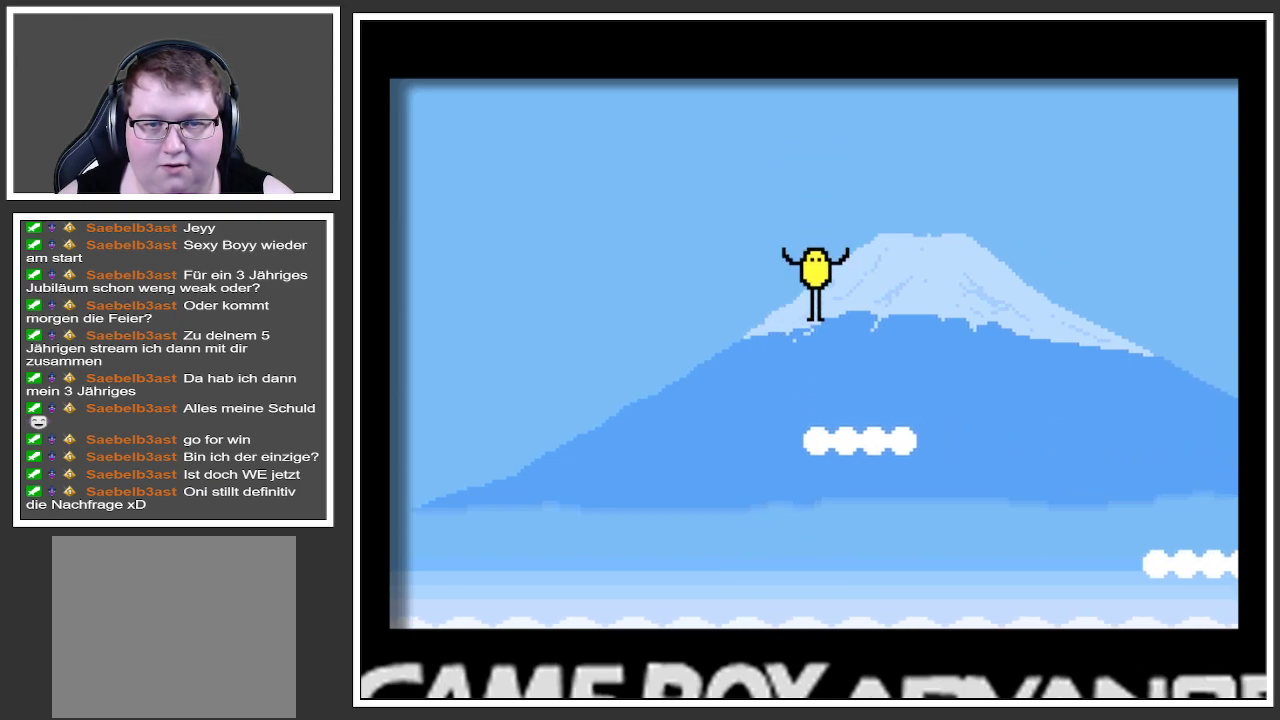
{"buttons": ["A"], "left_stick": "right", "right_stick": "center", "events": [[116, "A", "up"], [183, "left_stick", "center"], [283, "A", "down"], [283, "left_stick", "right"]]}